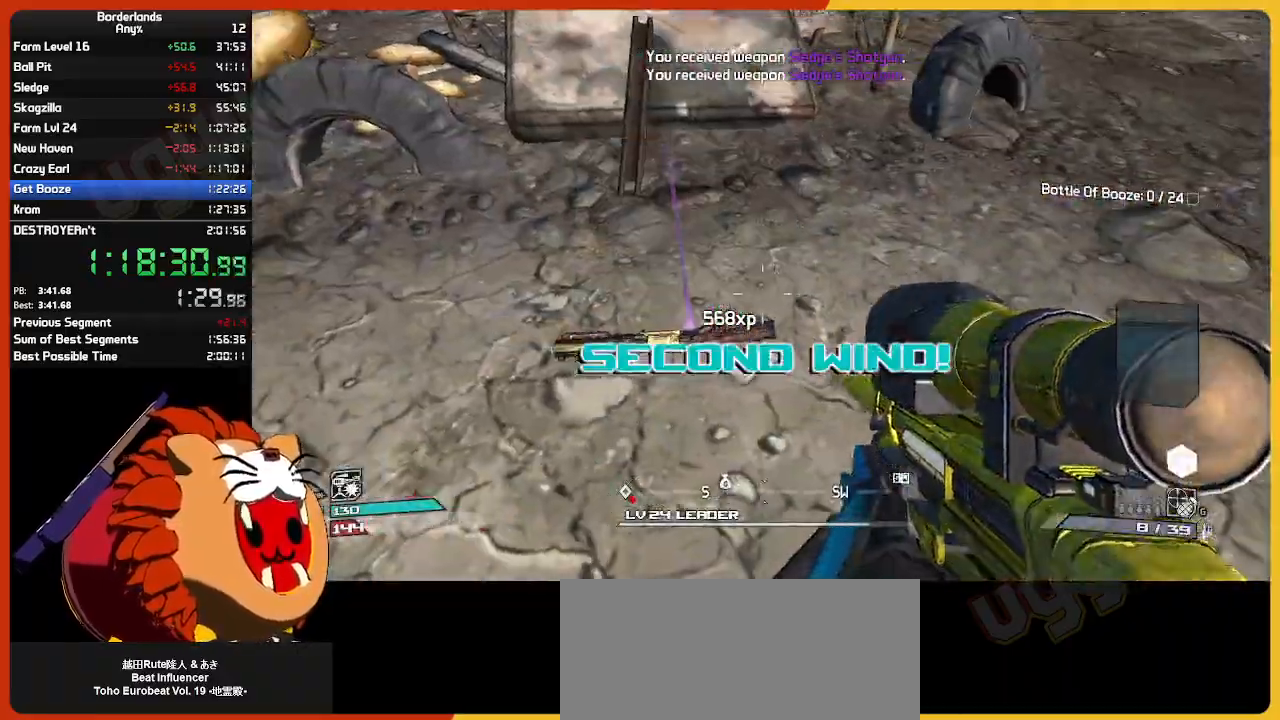
Gameplay with keyboard and mouse; each line is a JSON object with the keys and mouse buttons held at the frame after it. "events" lists presses ("down") and releases ("up") of "1", "2", "3", "4", "5", "a", "alt", "c", "ctrl", "d", "down", "e", "escape", "f", "g", "left", "q", "r", "return", "right", "s", "shift", "space", "t", "tab", "up", "v", "w", "x", "z", "mouse_left", "mouse_wheel" and "mouse_right" between this image and that frame as [ms after this image, input, new state], when the widget could be followed in between. "mouse_left", "mouse_wheel", "mouse_right" = the "left", "wheel", "right" buttons of the "mouse" list. No other keys are recorded. "wheel" means that the mouse wheel is clicked or scrolled. "mouse_move" is the direction in which the mouse moves at that frame (one of eight, or "still"), when it could be read.
{"keys": ["s"], "mouse": [], "mouse_move": "up-left", "events": [[33, "e", "up"], [117, "e", "down"], [217, "e", "up"], [267, "s", "down"], [317, "e", "down"], [467, "e", "up"]]}
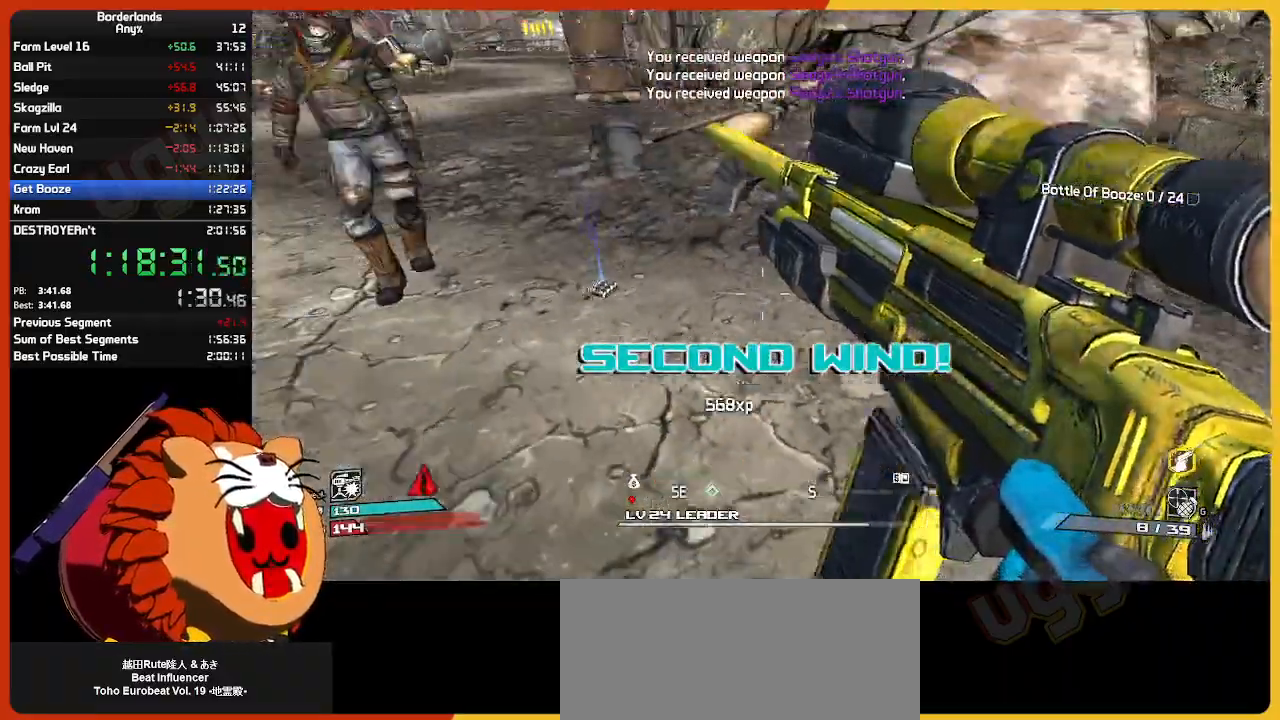
{"keys": [], "mouse": [], "mouse_move": "left", "events": [[50, "q", "down"], [133, "q", "up"], [133, "s", "up"]]}
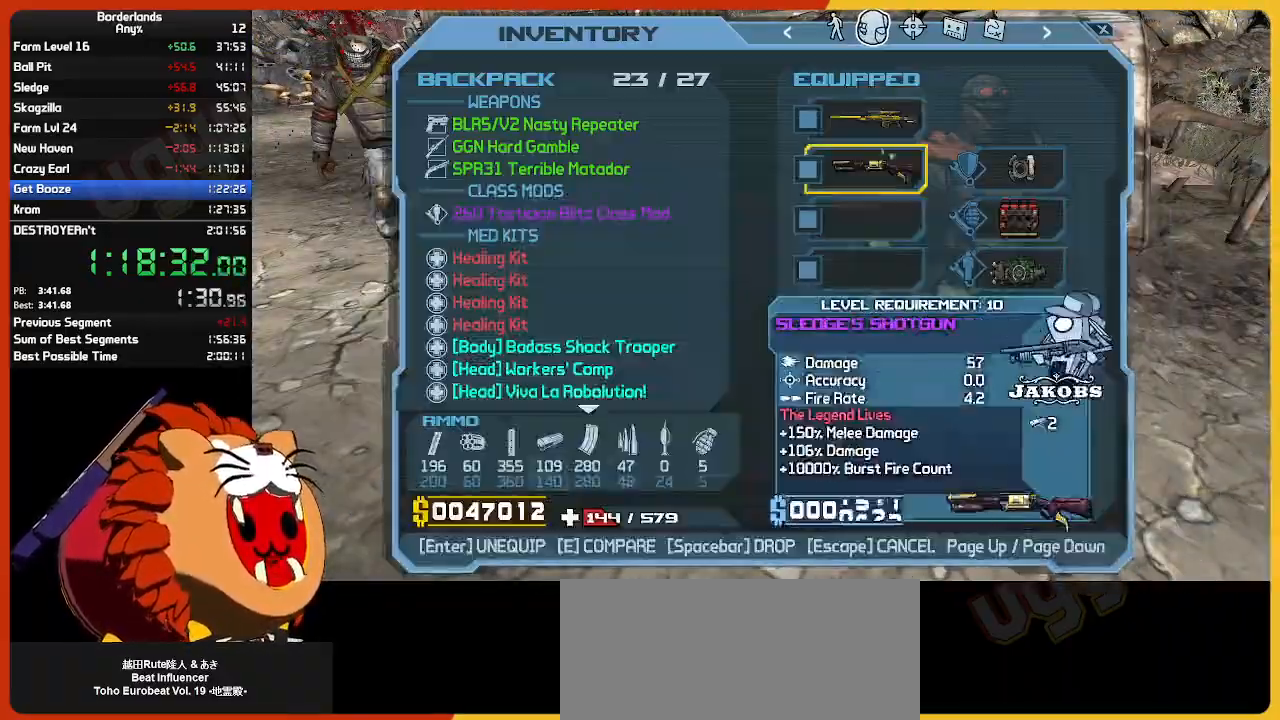
{"keys": ["a"], "mouse": [], "mouse_move": "left", "events": [[150, "mouse_left", "down"], [217, "mouse_left", "up"], [250, "escape", "down"], [350, "escape", "up"], [483, "a", "down"]]}
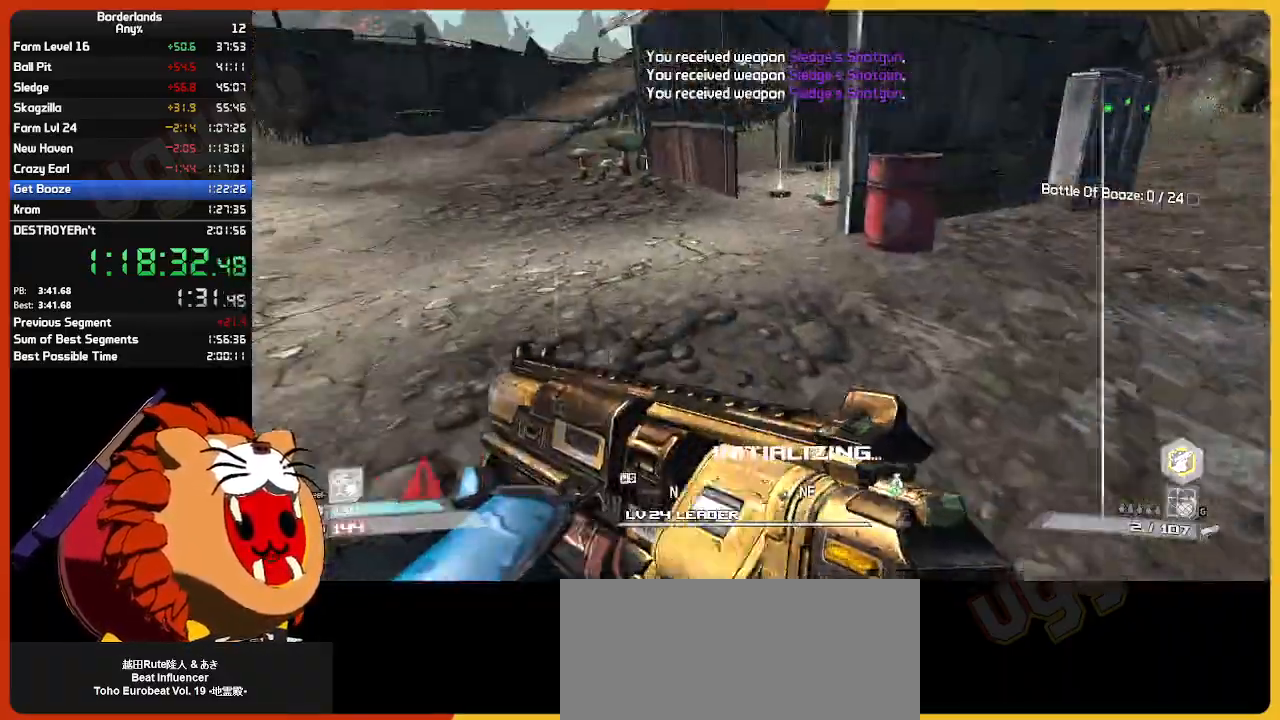
{"keys": ["w"], "mouse": [], "mouse_move": "right", "events": [[33, "w", "down"], [83, "shift", "down"], [133, "a", "up"], [267, "shift", "up"]]}
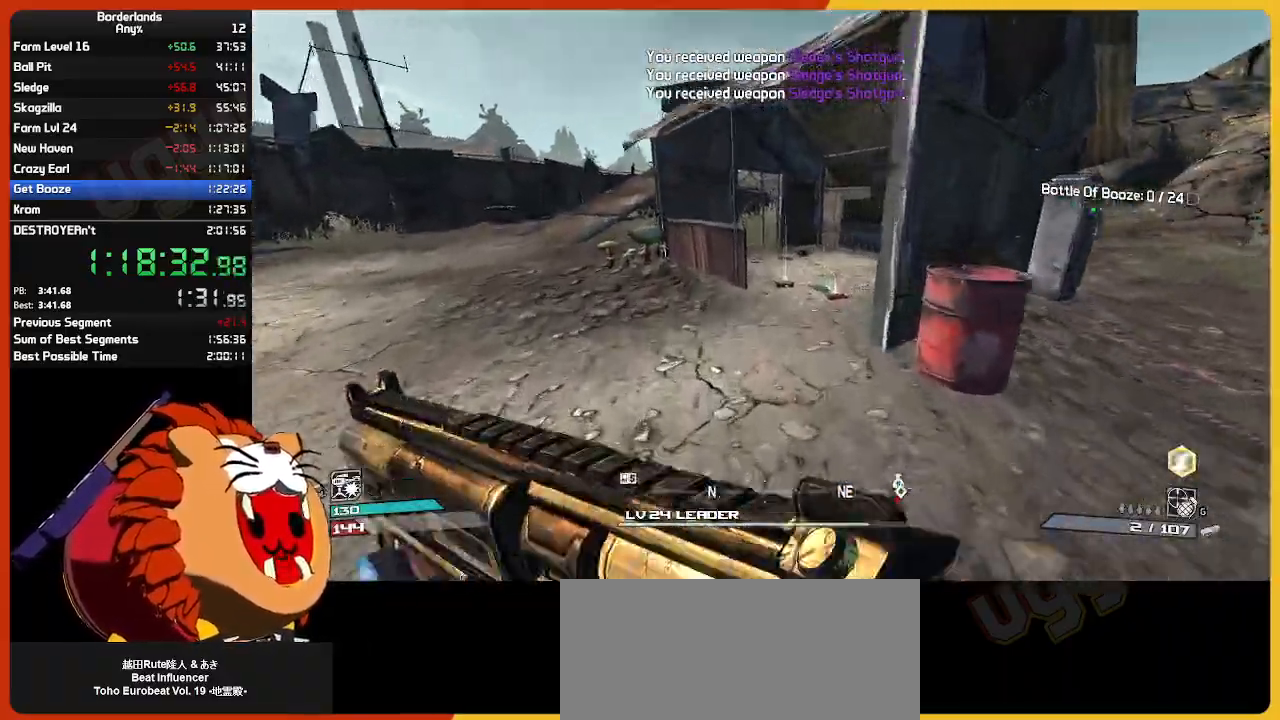
{"keys": ["e"], "mouse": [], "mouse_move": "down-right", "events": [[183, "a", "down"], [233, "a", "up"], [417, "e", "down"], [417, "w", "up"]]}
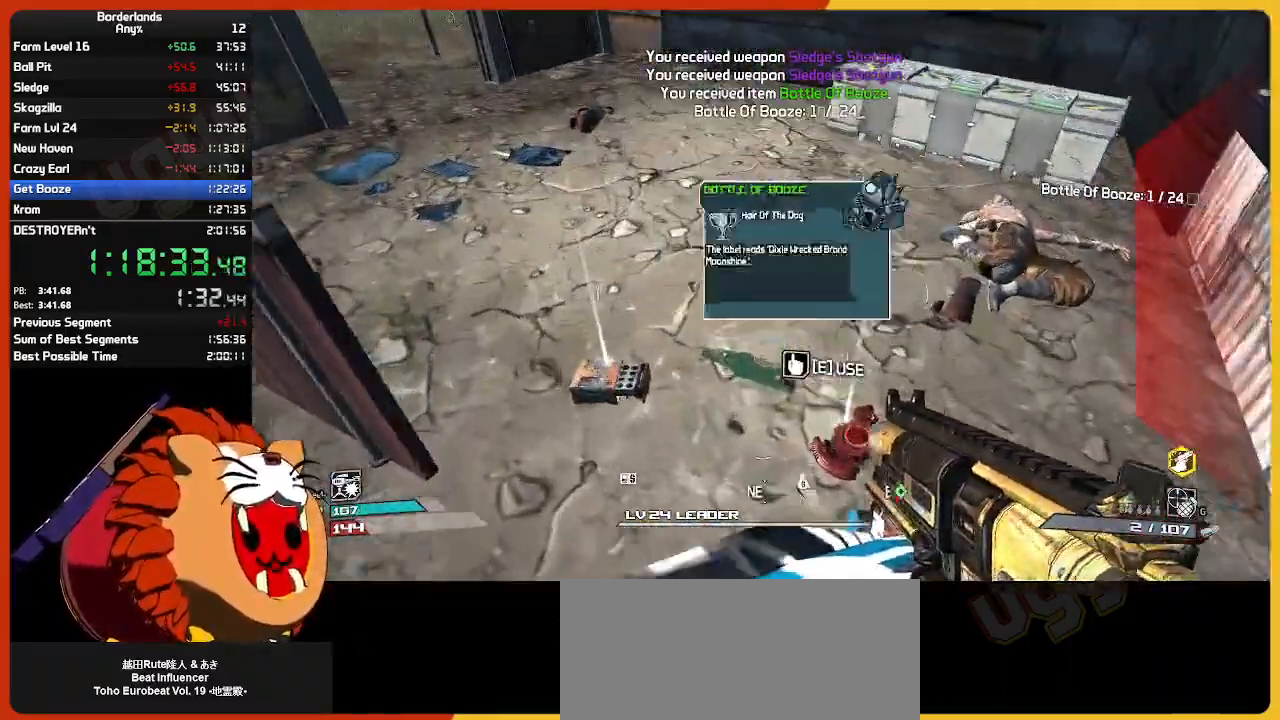
{"keys": [], "mouse": [], "mouse_move": "right", "events": [[17, "e", "up"], [100, "a", "down"], [200, "w", "down"], [483, "a", "up"], [483, "w", "up"]]}
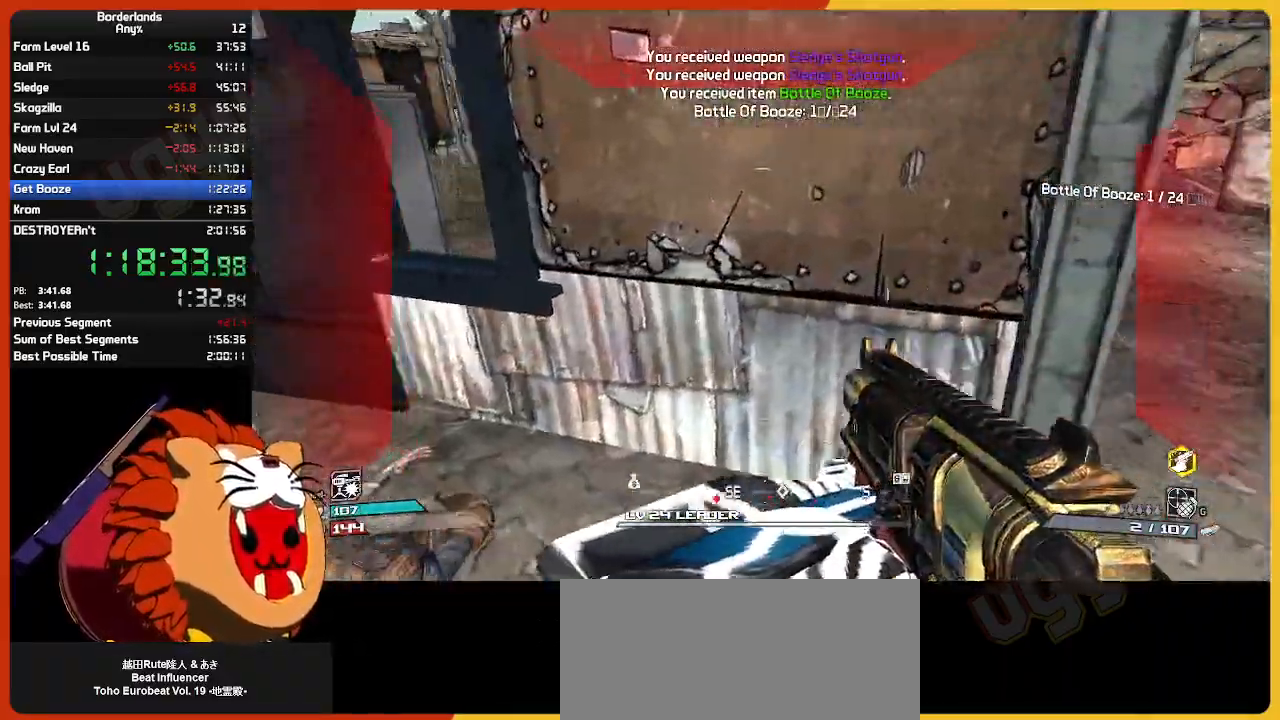
{"keys": ["d", "w"], "mouse": [], "mouse_move": "left", "events": [[83, "d", "down"], [133, "w", "down"]]}
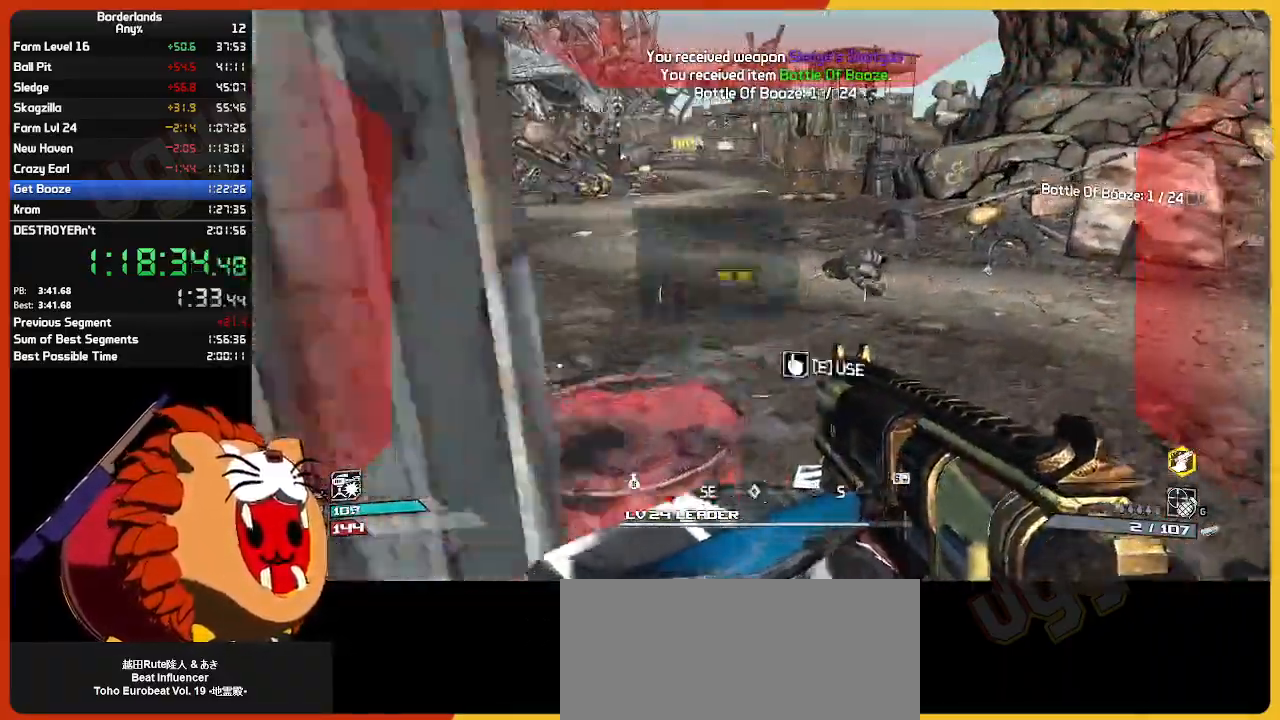
{"keys": ["ctrl", "w"], "mouse": [], "mouse_move": "still", "events": [[133, "mouse_wheel", "down"], [183, "mouse_wheel", "up"], [383, "ctrl", "down"], [417, "d", "up"]]}
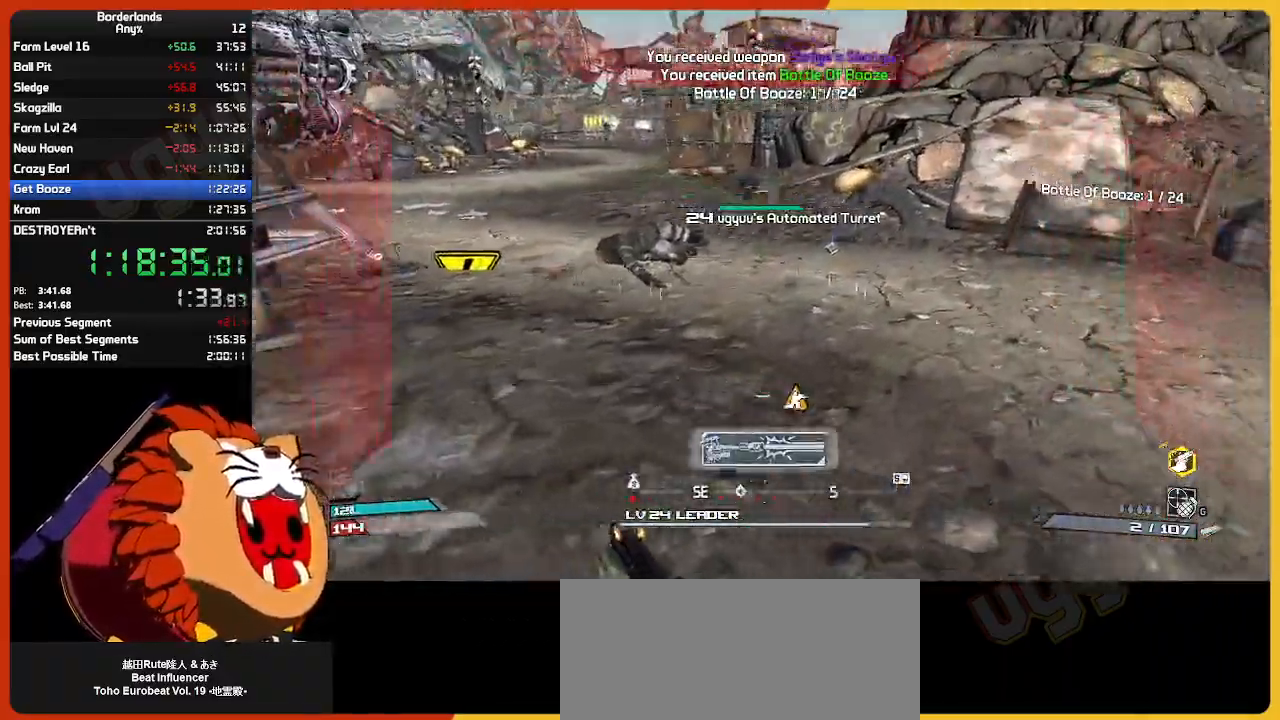
{"keys": ["w"], "mouse": [], "mouse_move": "left", "events": [[67, "ctrl", "up"], [150, "e", "down"], [250, "e", "up"]]}
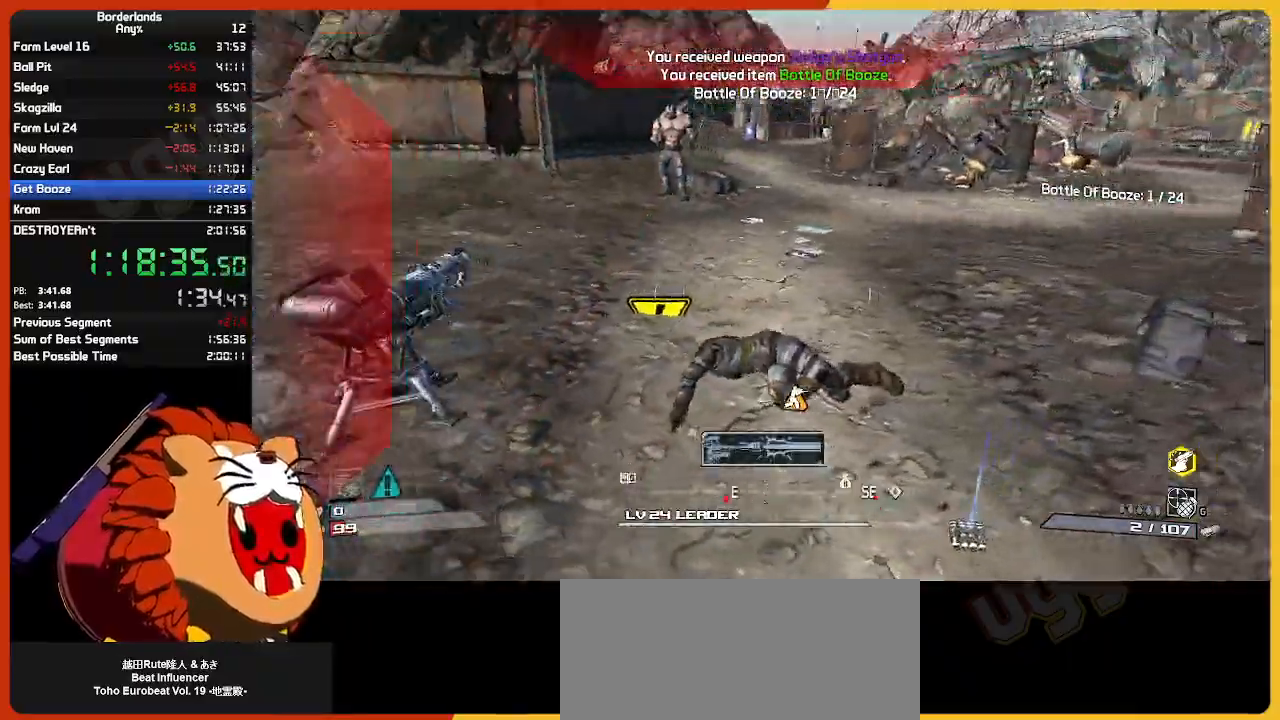
{"keys": ["w"], "mouse": [], "mouse_move": "left", "events": [[367, "ctrl", "down"], [500, "ctrl", "up"]]}
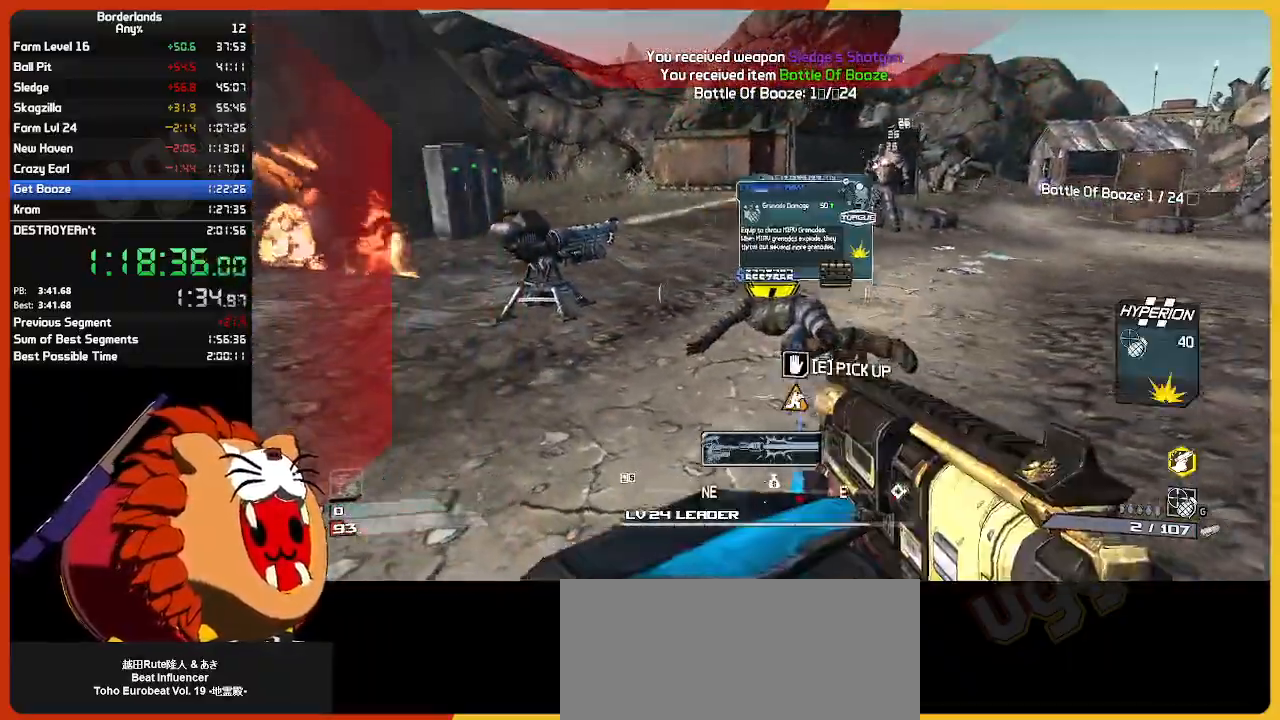
{"keys": ["shift", "w"], "mouse": [], "mouse_move": "still", "events": [[283, "shift", "down"]]}
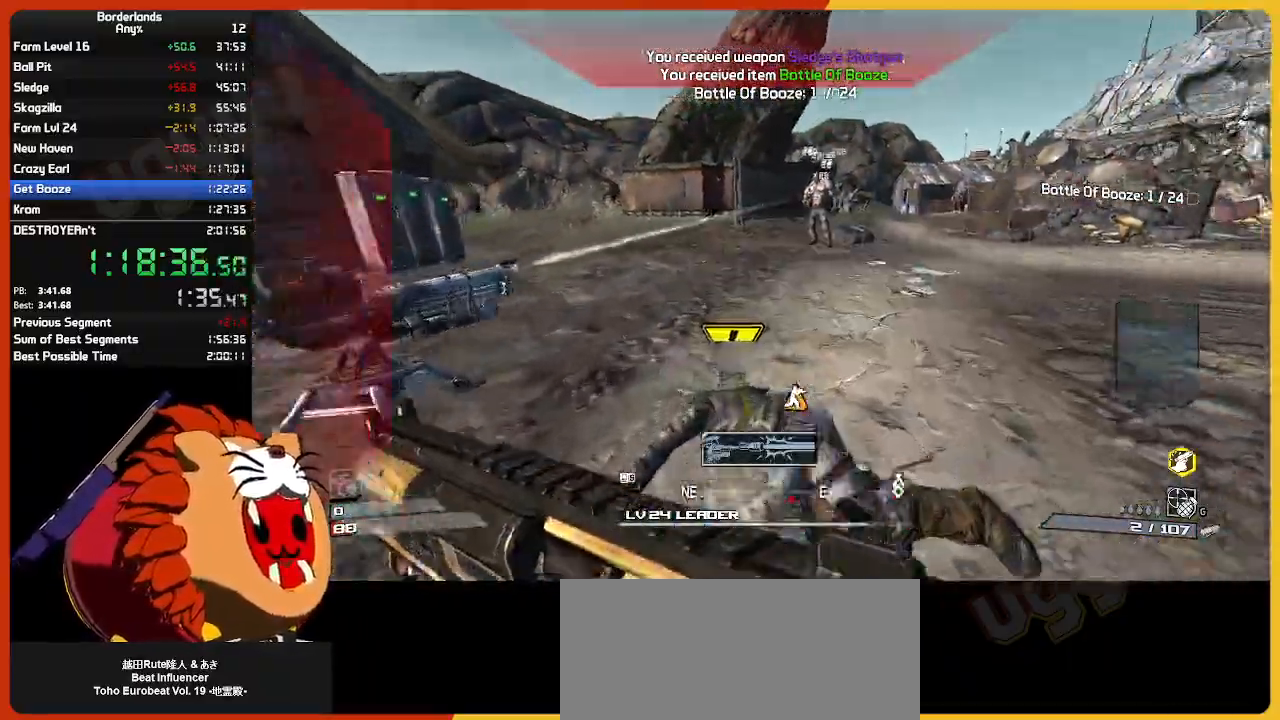
{"keys": ["w"], "mouse": [], "mouse_move": "left", "events": [[17, "shift", "up"], [67, "e", "down"], [150, "e", "up"], [250, "e", "down"], [350, "e", "up"]]}
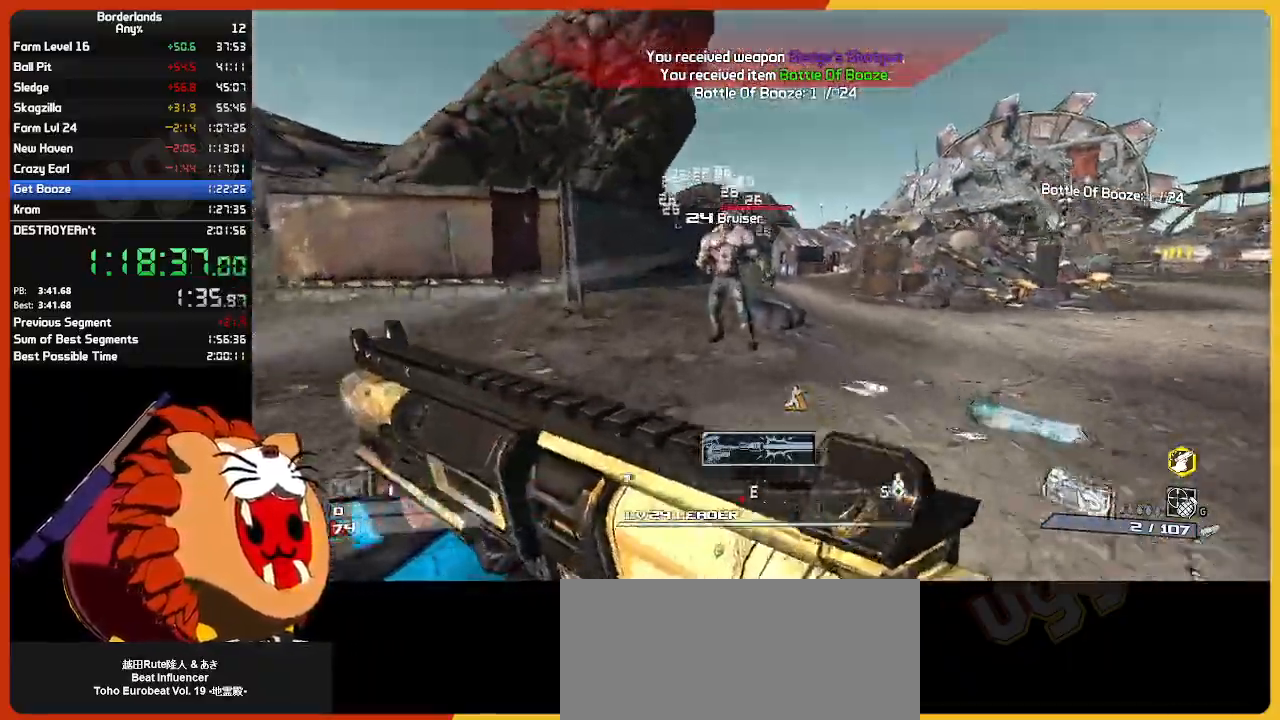
{"keys": ["e", "s"], "mouse": ["left"], "mouse_move": "still", "events": [[217, "mouse_left", "down"], [317, "mouse_left", "up"], [317, "w", "up"], [350, "mouse_left", "down"], [350, "s", "down"], [450, "e", "down"], [450, "mouse_left", "up"], [500, "mouse_left", "down"]]}
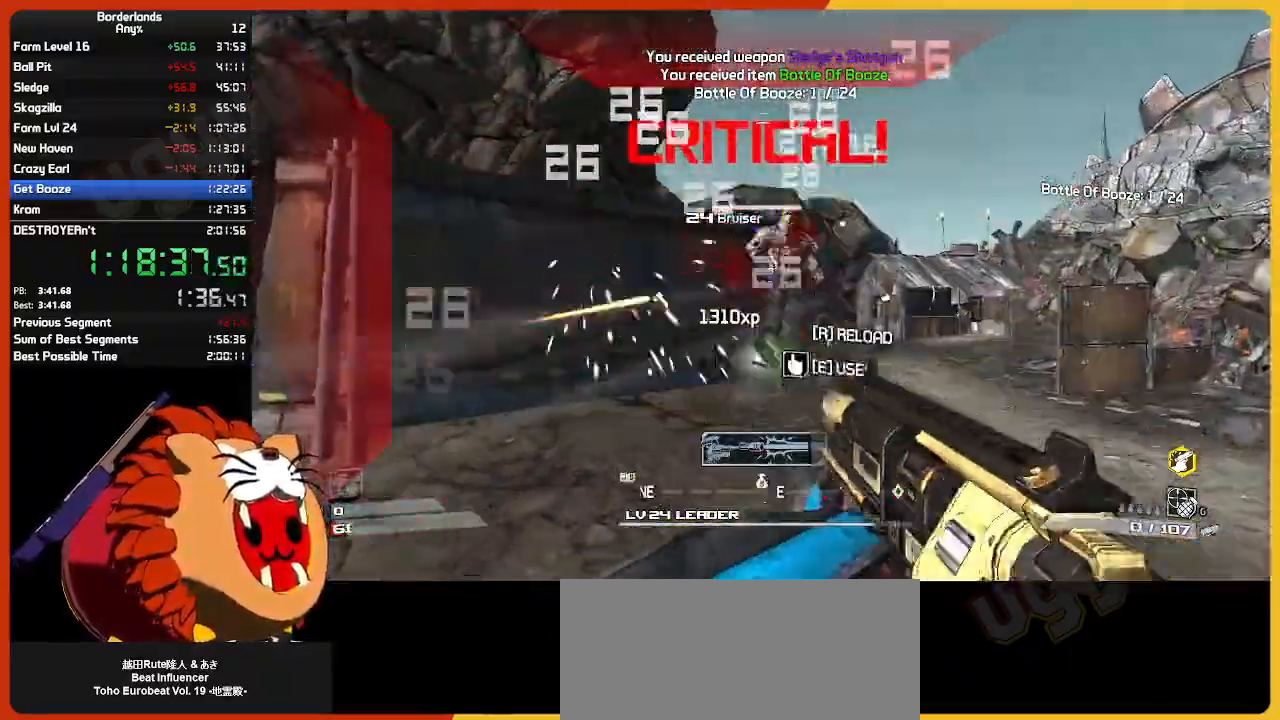
{"keys": ["a", "e", "w"], "mouse": [], "mouse_move": "still", "events": [[50, "e", "up"], [50, "s", "up"], [100, "e", "down"], [183, "e", "up"], [183, "mouse_left", "up"], [183, "w", "down"], [333, "mouse_left", "down"], [383, "a", "down"], [417, "mouse_left", "up"], [467, "e", "down"]]}
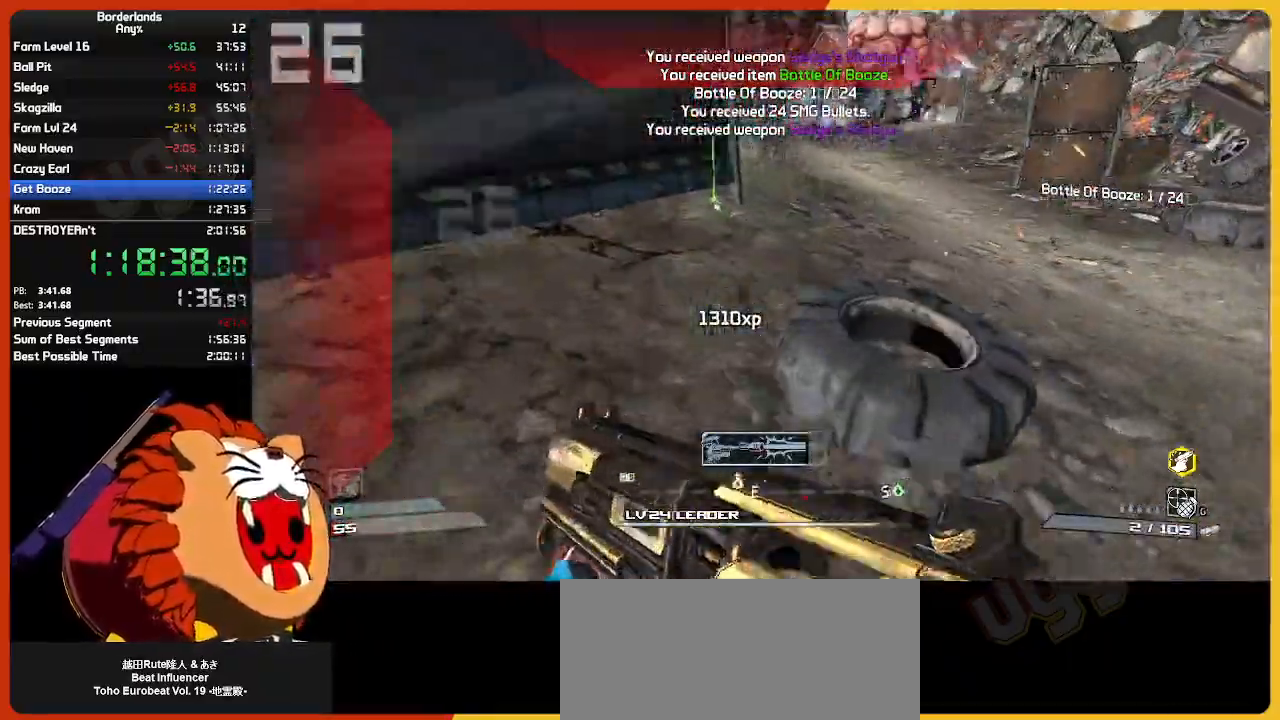
{"keys": ["a", "w"], "mouse": [], "mouse_move": "still", "events": [[17, "a", "up"], [67, "e", "up"], [67, "w", "up"], [167, "e", "down"], [200, "w", "down"], [250, "e", "up"], [350, "e", "down"], [433, "a", "down"], [433, "e", "up"]]}
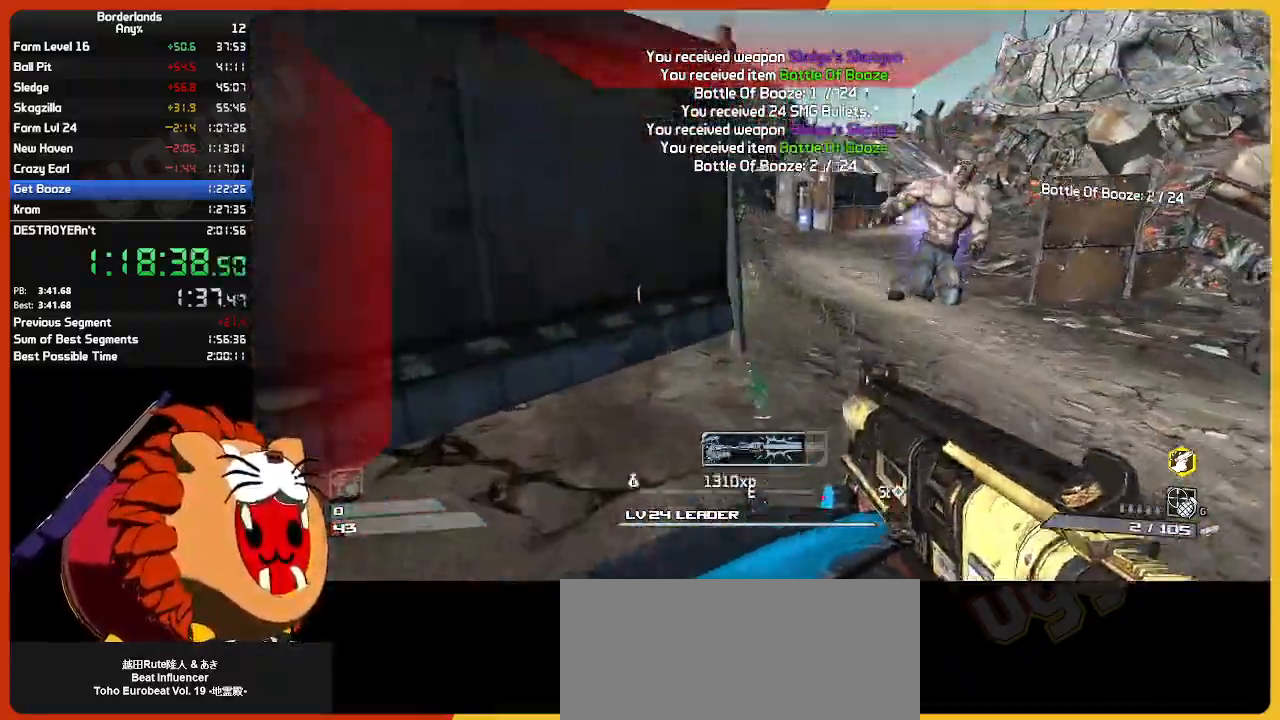
{"keys": ["d", "w"], "mouse": [], "mouse_move": "right", "events": [[33, "e", "down"], [133, "e", "up"], [317, "a", "up"], [400, "d", "down"]]}
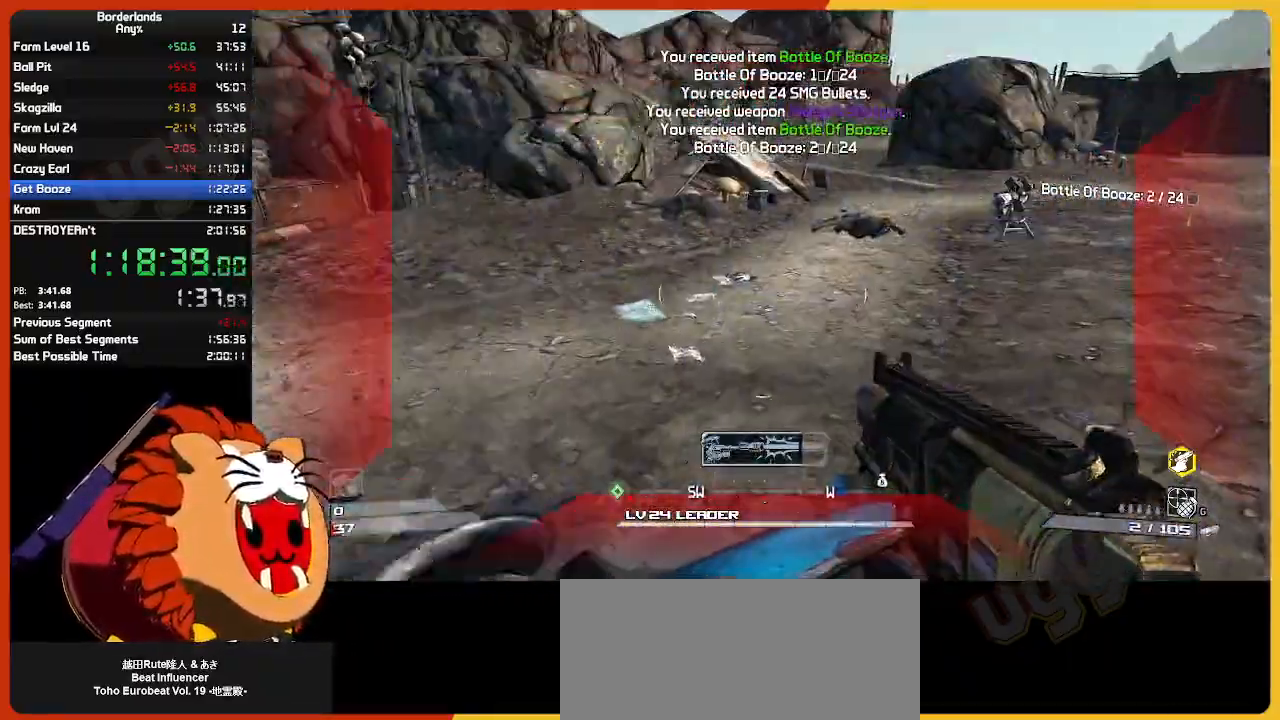
{"keys": ["w"], "mouse": [], "mouse_move": "still", "events": [[183, "shift", "down"], [283, "d", "up"], [383, "shift", "up"]]}
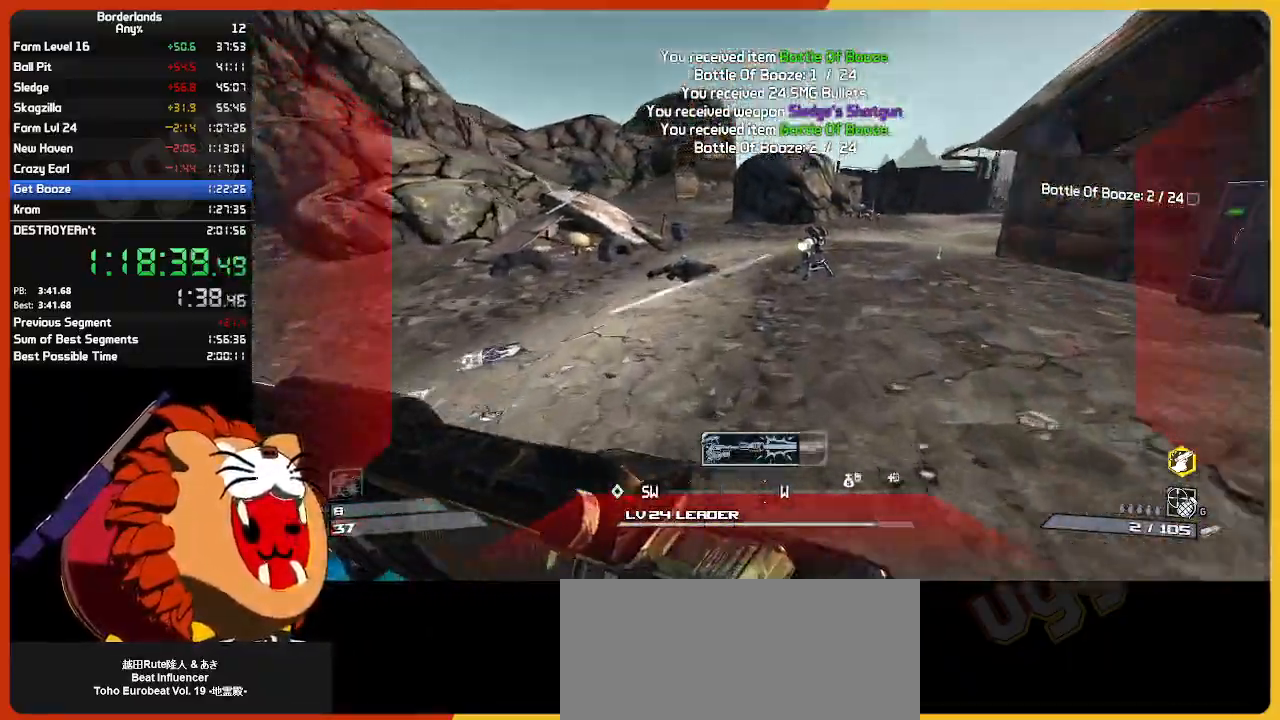
{"keys": ["e", "w"], "mouse": [], "mouse_move": "still", "events": [[200, "d", "down"], [350, "d", "up"], [483, "e", "down"]]}
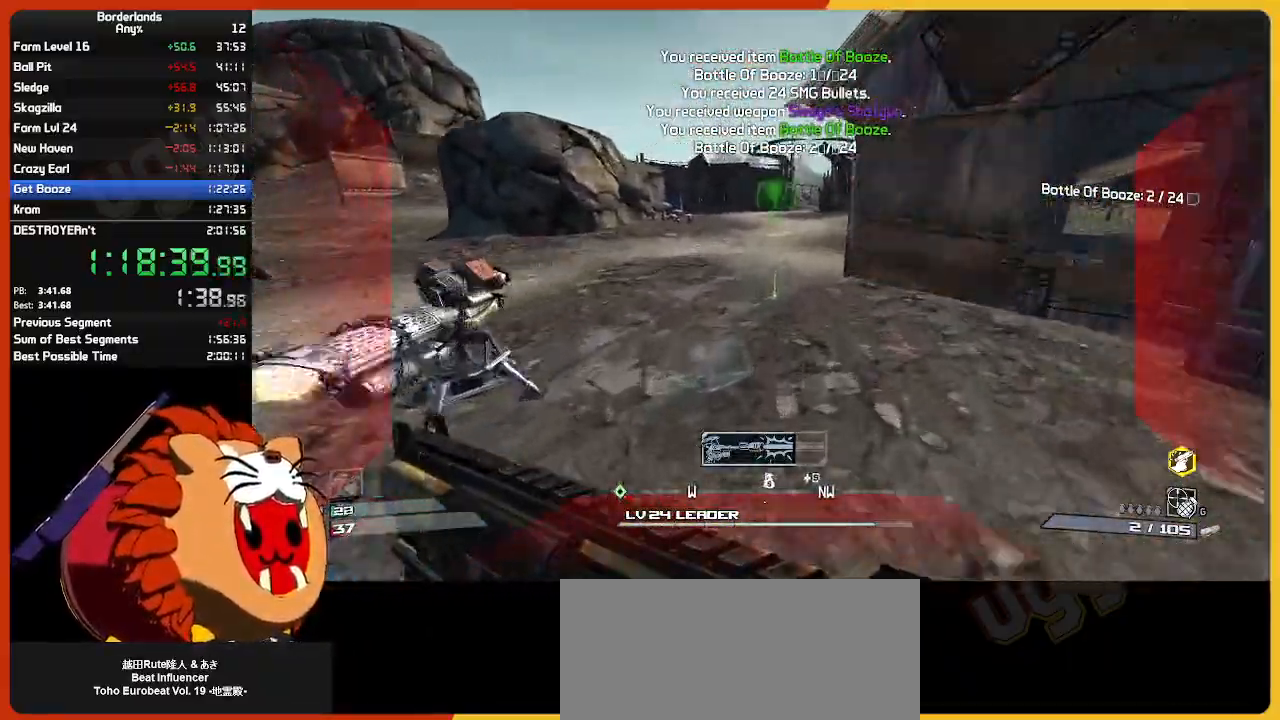
{"keys": ["w"], "mouse": [], "mouse_move": "left", "events": [[83, "e", "up"], [183, "e", "down"], [217, "e", "up"]]}
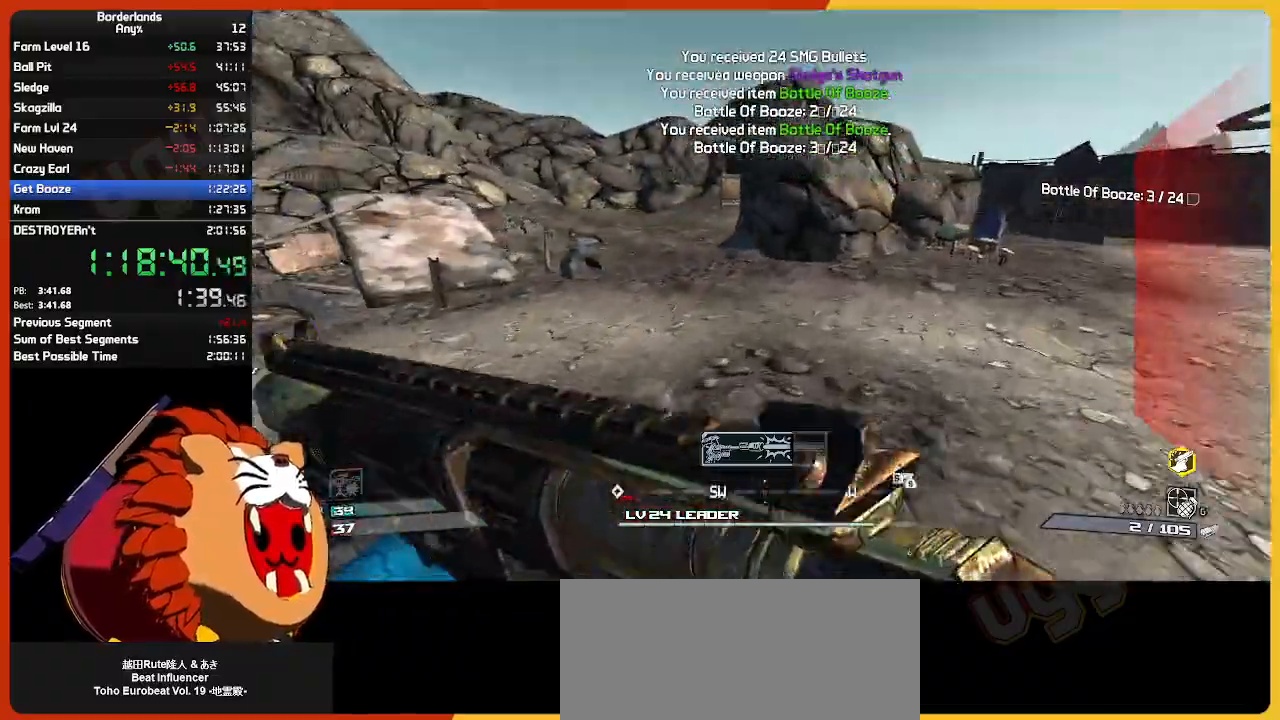
{"keys": ["w"], "mouse": [], "mouse_move": "left", "events": []}
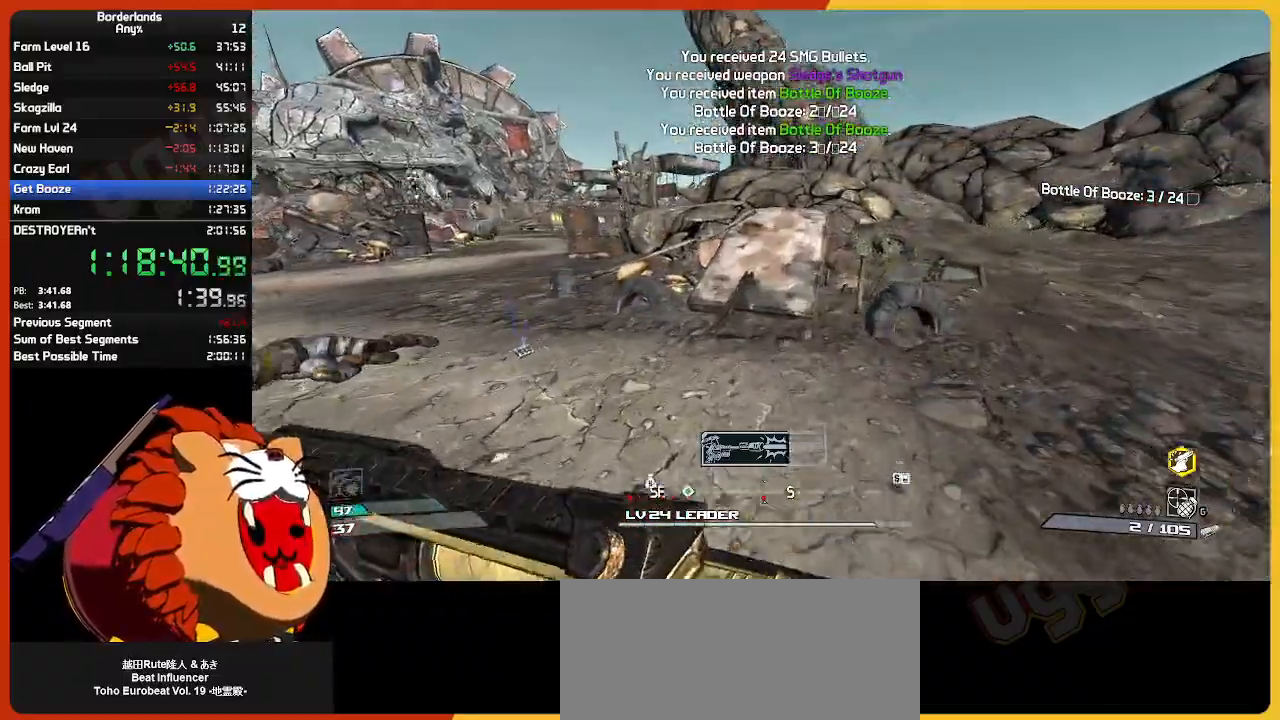
{"keys": [], "mouse": [], "mouse_move": "right", "events": [[17, "q", "down"], [67, "w", "up"], [100, "q", "up"]]}
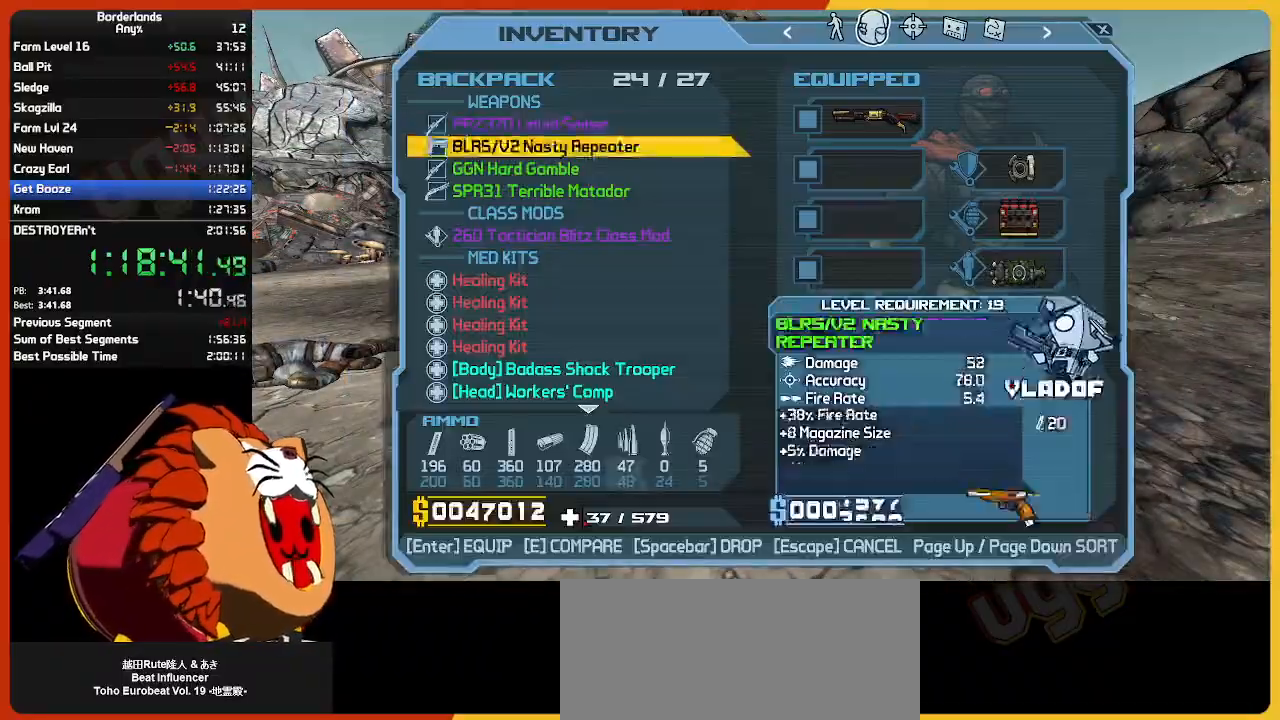
{"keys": [], "mouse": [], "mouse_move": "still", "events": [[317, "mouse_left", "down"], [400, "mouse_left", "up"], [450, "escape", "down"], [500, "escape", "up"]]}
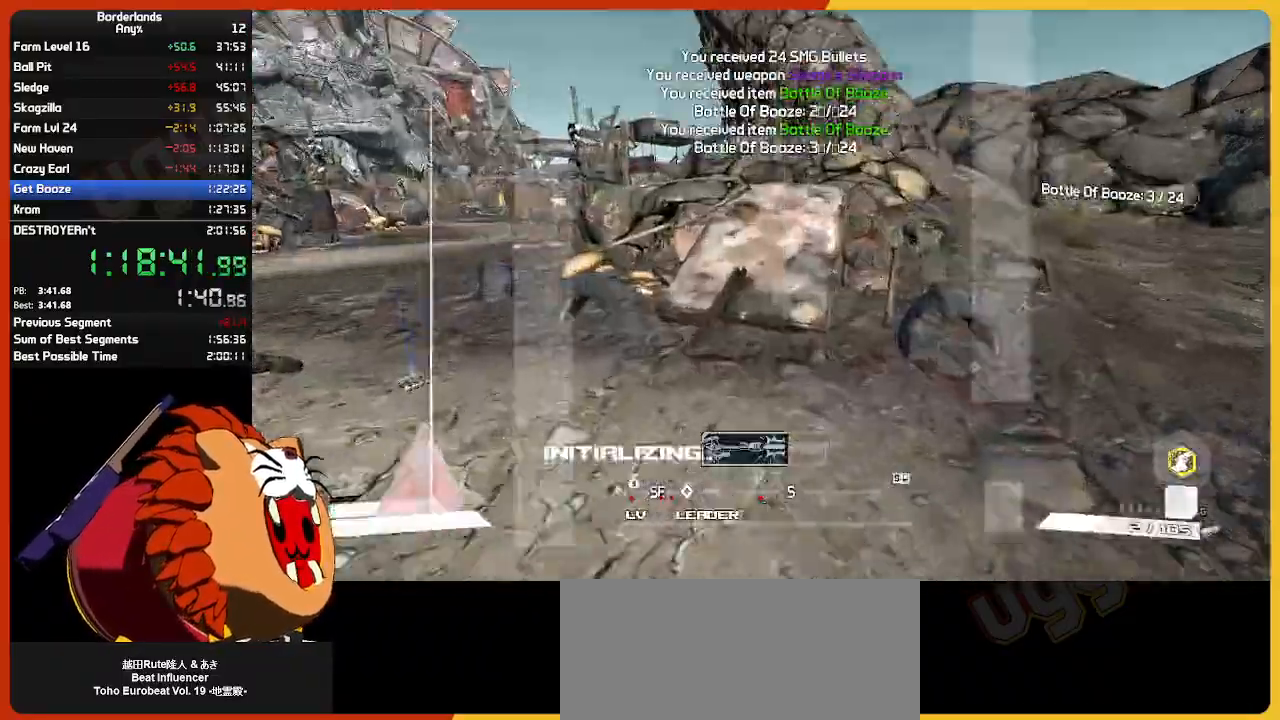
{"keys": ["w"], "mouse": [], "mouse_move": "left", "events": [[150, "w", "down"], [233, "shift", "down"], [467, "shift", "up"]]}
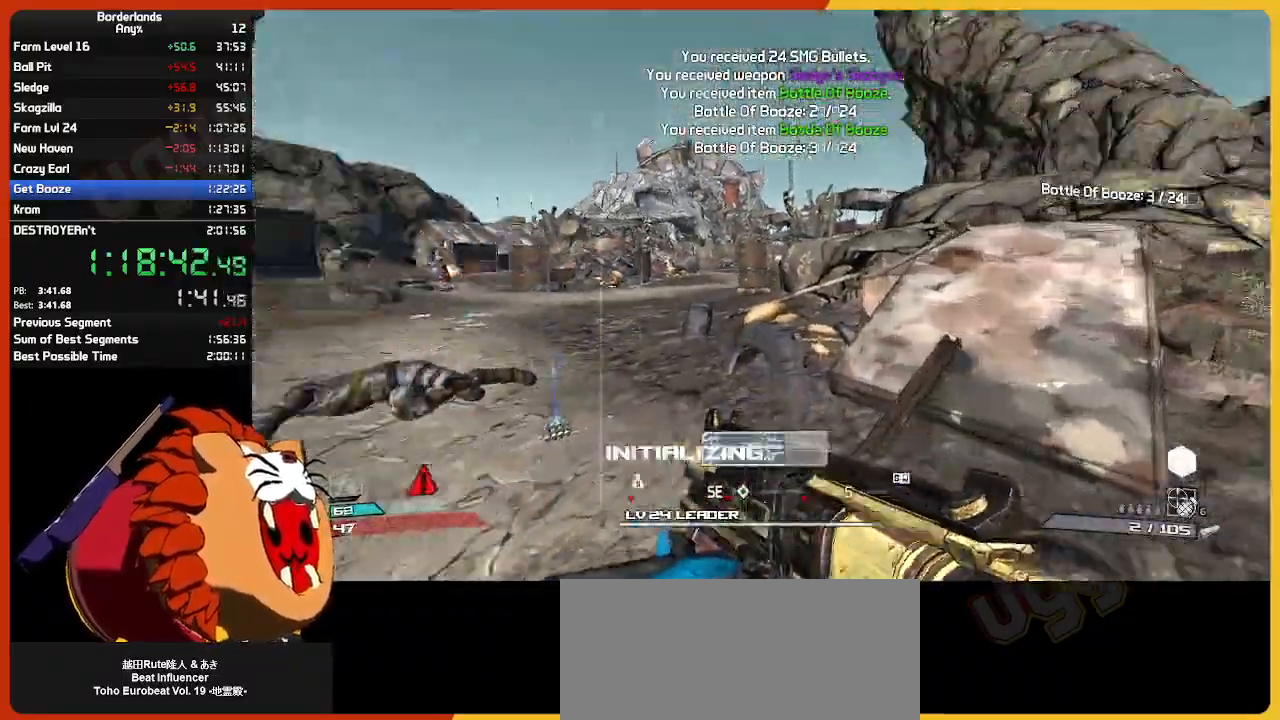
{"keys": ["w"], "mouse": [], "mouse_move": "still", "events": [[67, "a", "down"], [433, "a", "up"]]}
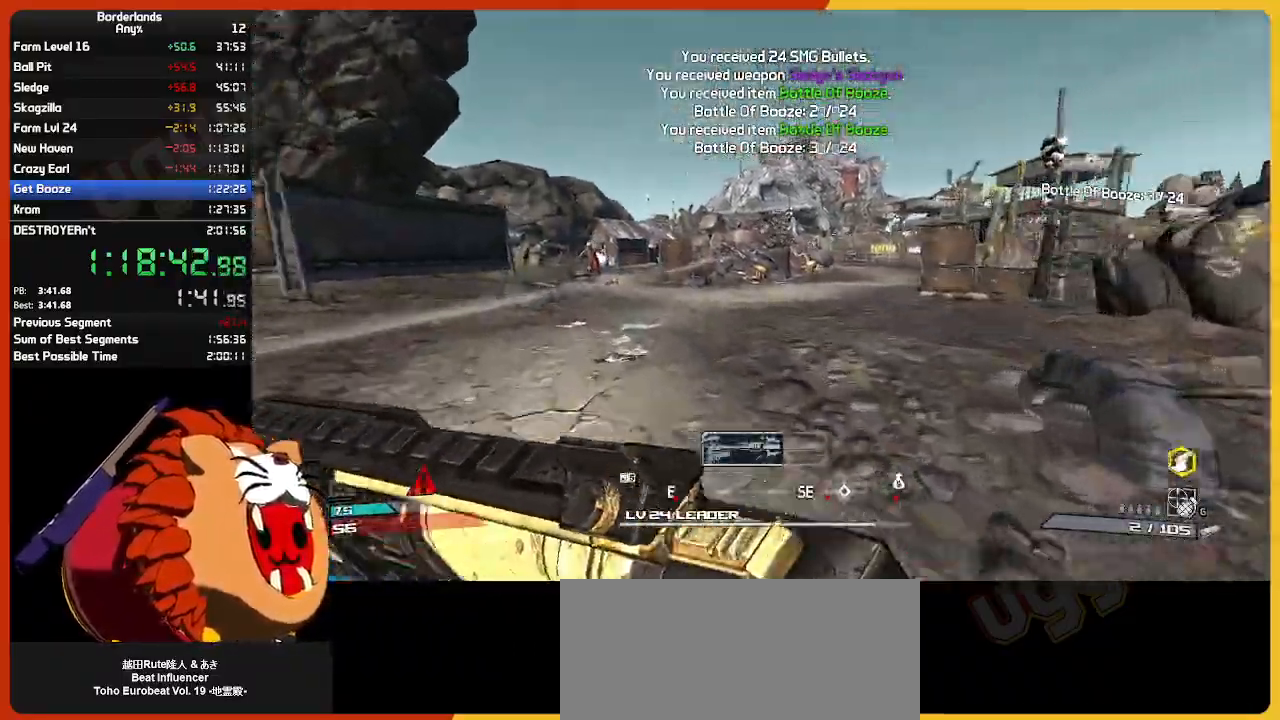
{"keys": ["w"], "mouse": [], "mouse_move": "left", "events": [[400, "a", "down"], [500, "a", "up"]]}
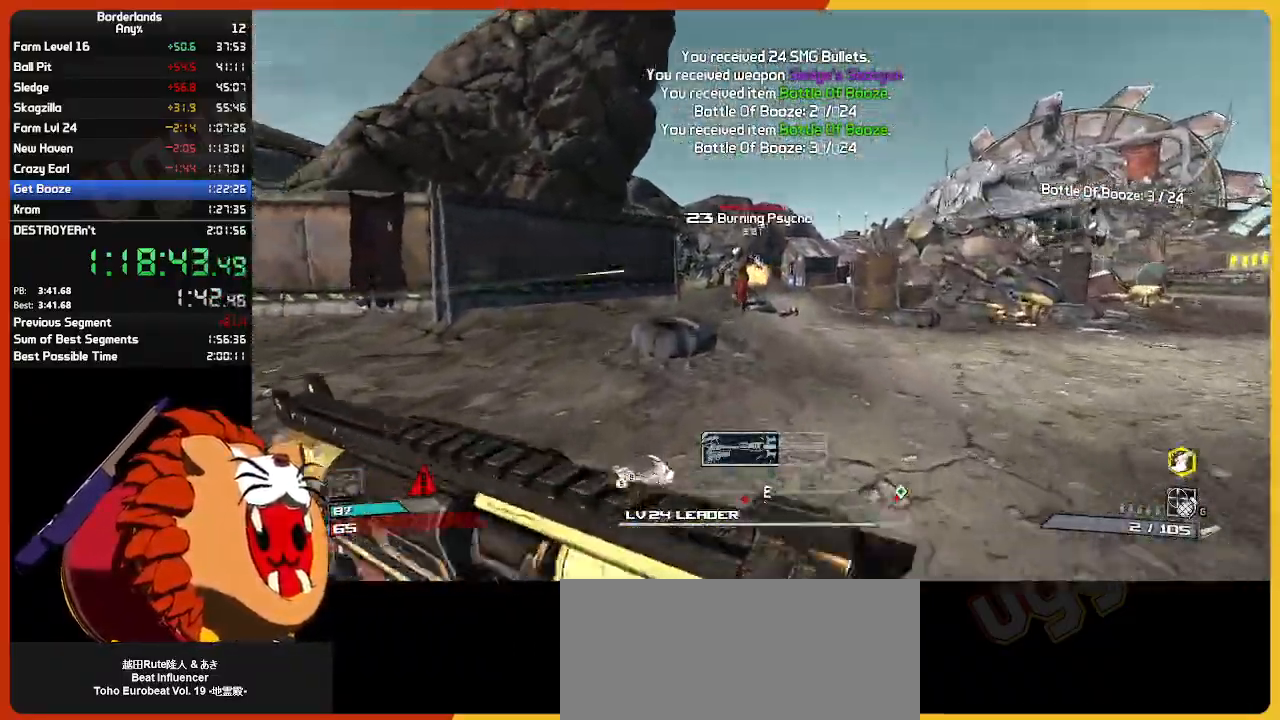
{"keys": ["e"], "mouse": ["left"], "mouse_move": "still", "events": [[183, "mouse_right", "down"], [283, "mouse_left", "down"], [283, "w", "up"], [333, "mouse_right", "up"], [383, "mouse_left", "up"], [383, "s", "down"], [417, "mouse_left", "down"], [467, "e", "down"], [467, "s", "up"]]}
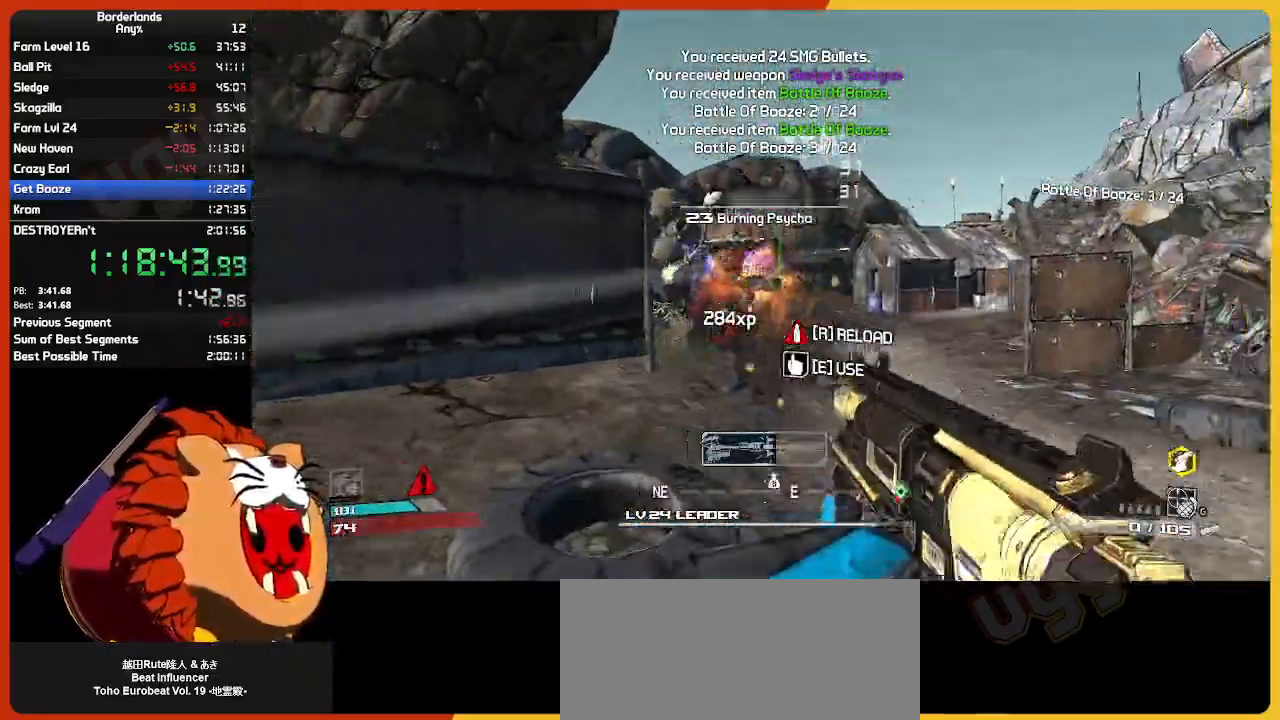
{"keys": ["w"], "mouse": ["left"], "mouse_move": "left", "events": [[17, "mouse_left", "up"], [117, "e", "up"], [117, "mouse_left", "down"], [117, "w", "down"], [150, "e", "down"], [200, "mouse_left", "up"], [250, "e", "up"], [300, "mouse_left", "down"], [350, "e", "down"], [383, "mouse_left", "up"], [433, "e", "up"], [483, "mouse_left", "down"]]}